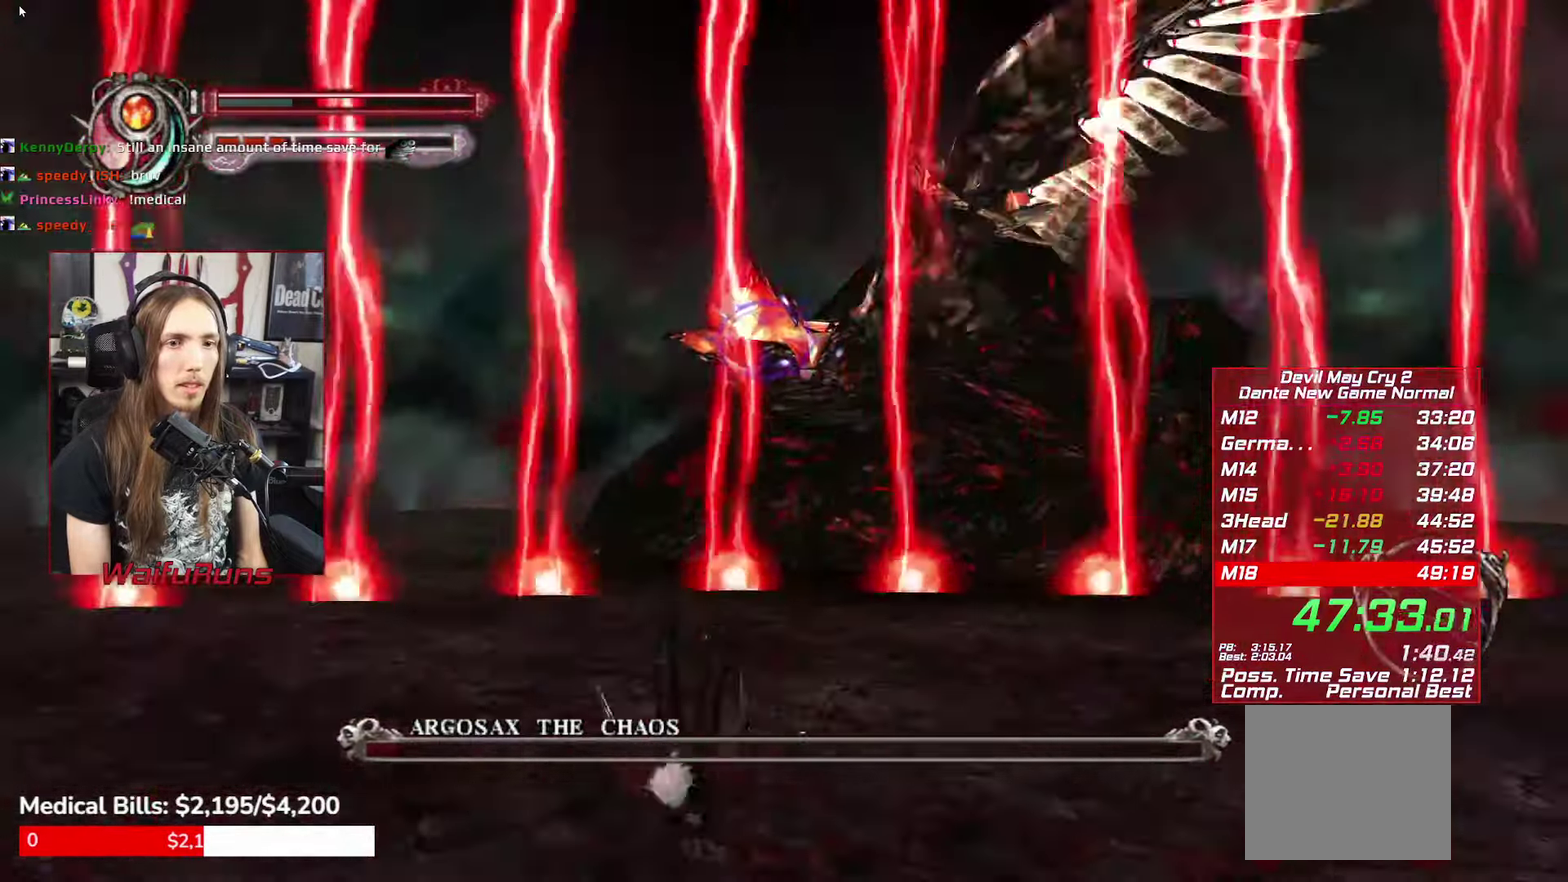
Gameplay with a controller (Xbox layout); each line is a JSON object with the inputs held at the frame after it. "events" lists button and stick changes between this image and that frame as [ms after this image, input, new state], when the widget could be followed in between. This overlay highlights the sticks when they move; stick clicks (L3 R3) are not distinguishable. Not read: HOME L3 R3 SELECT.
{"buttons": [], "left_stick": "right", "right_stick": "center", "events": [[67, "B", "down"], [134, "B", "up"], [217, "left_stick", "up-right"], [434, "left_stick", "right"]]}
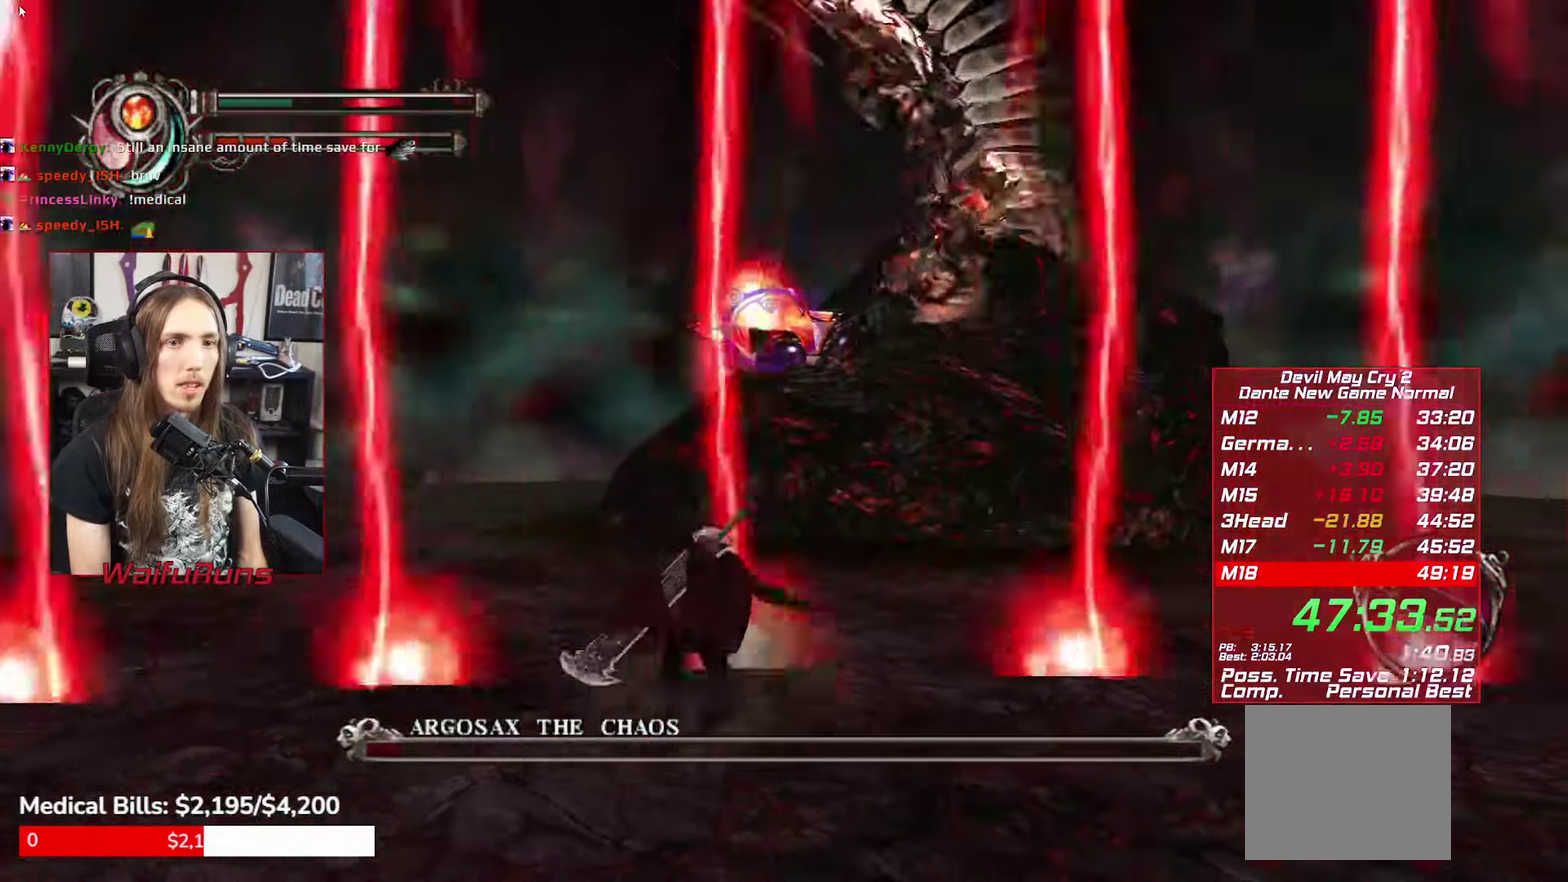
{"buttons": ["B"], "left_stick": "up", "right_stick": "center"}
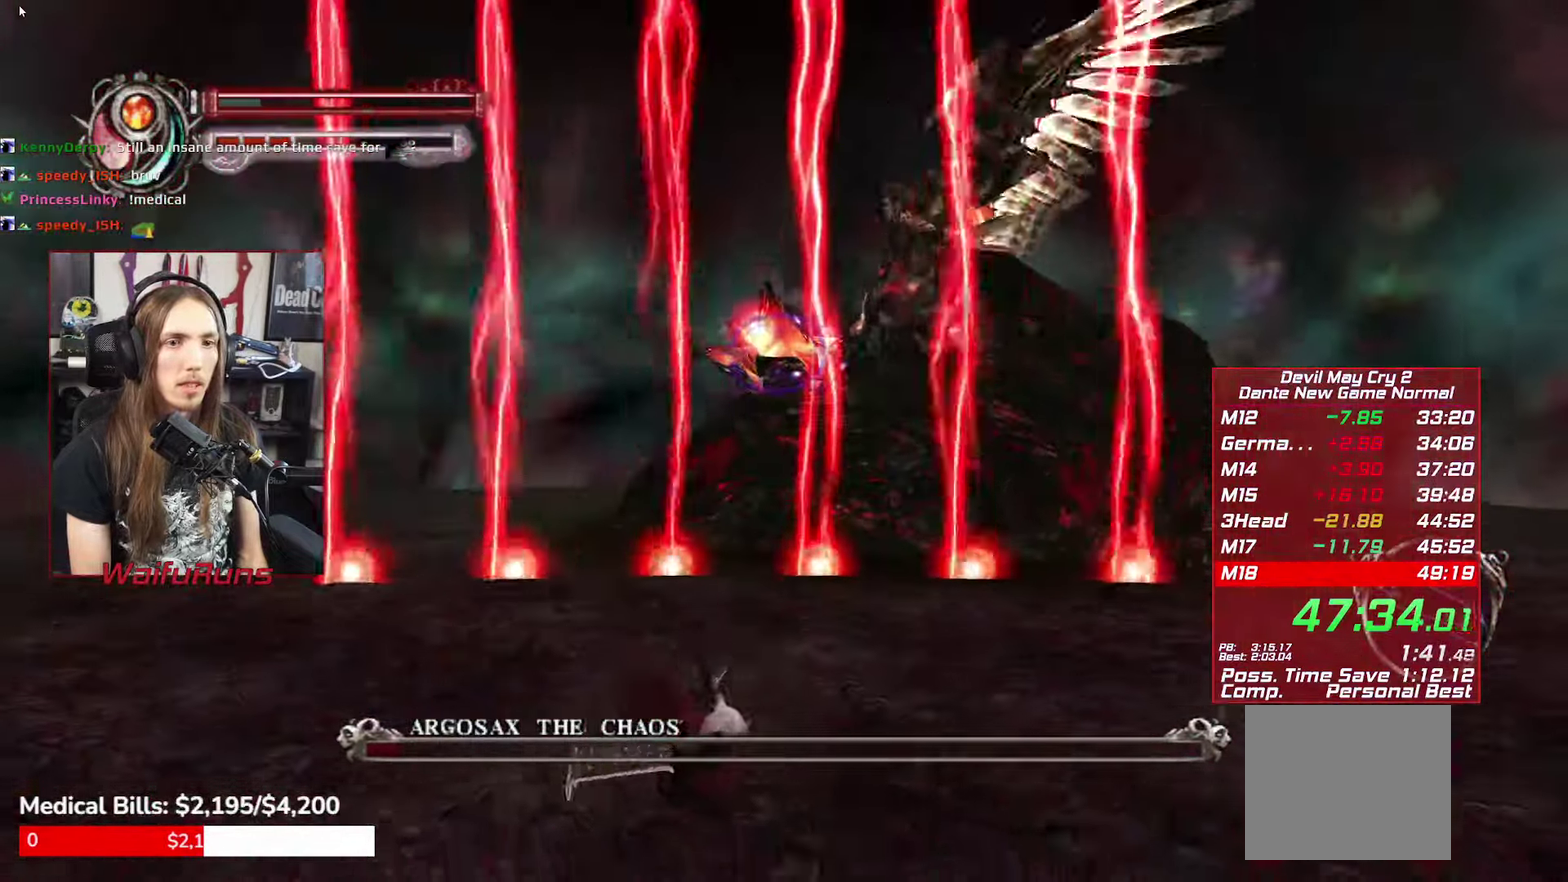
{"buttons": [], "left_stick": "up-right", "right_stick": "center", "events": [[84, "left_stick", "up-right"], [100, "B", "up"], [184, "B", "down"], [267, "B", "up"]]}
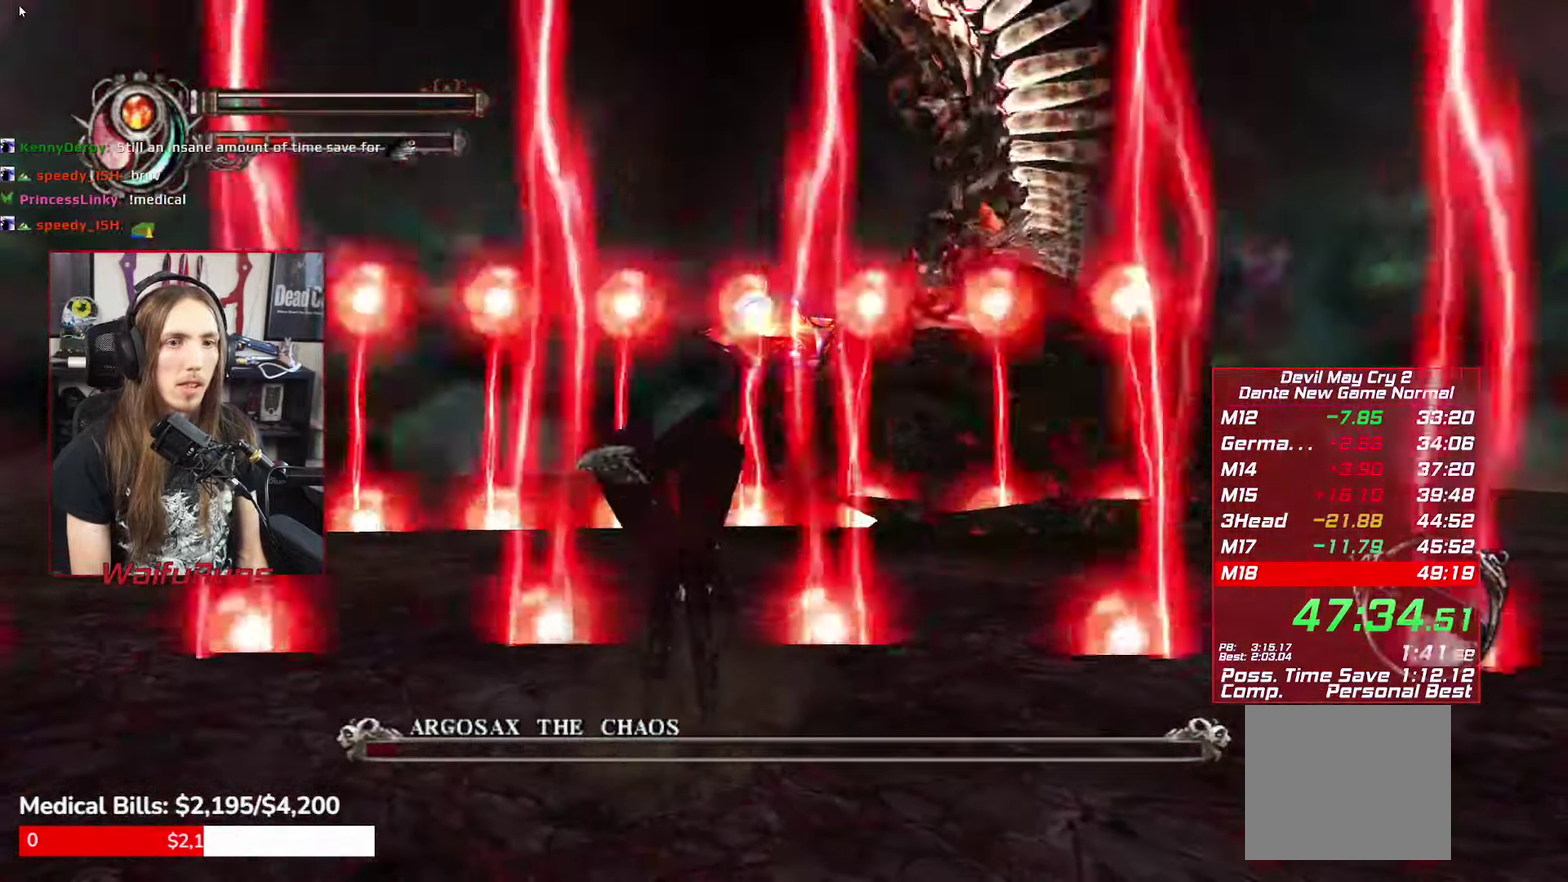
{"buttons": [], "left_stick": "up", "right_stick": "center"}